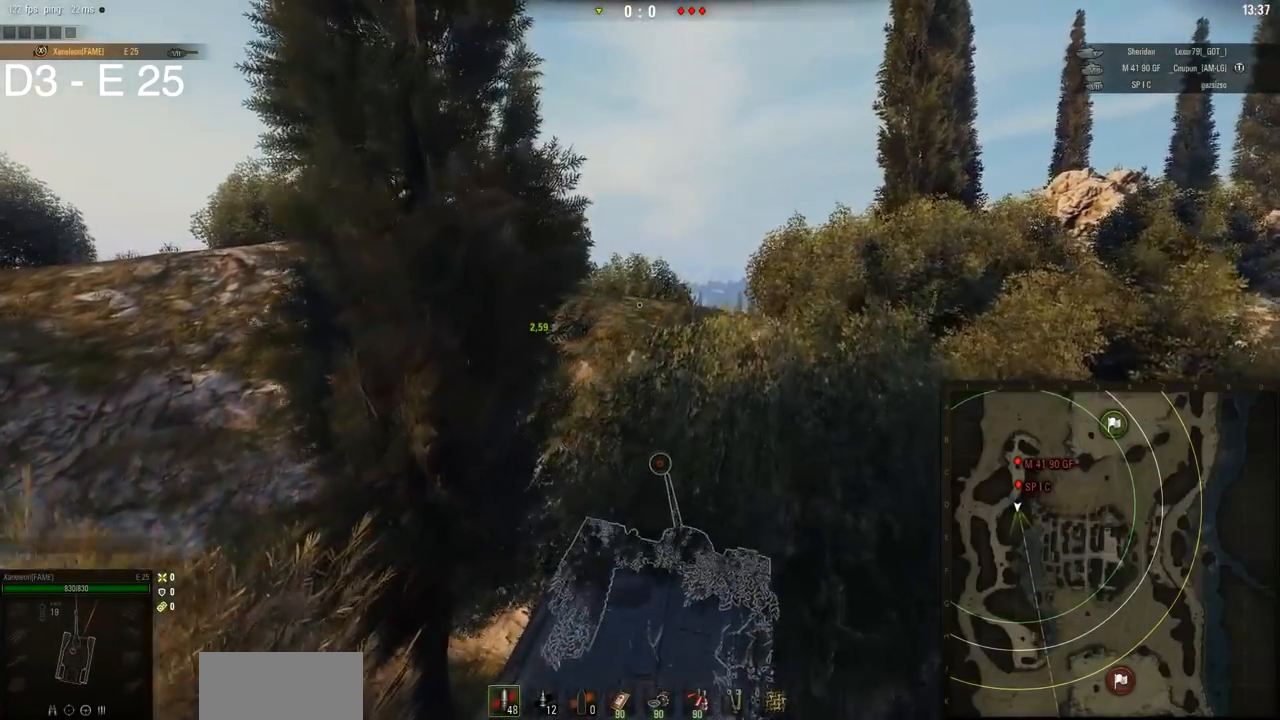
Gameplay with keyboard and mouse; each line is a JSON object with the keys and mouse buttons held at the frame after it. "events" lists presses ("down") and releases ("up") of "a", "d", "s", "w", "mouse_left" and "mouse_right" between this image and that frame as [ms after this image, input, new state], when the widget could be followed in between. "mouse_left", "mouse_right" = the "left", "right" buttons of the "mouse" list. No other keys are recorded. Mouse movement is not recorded. Not read: mouse_wheel.
{"keys": ["w"], "mouse": ["right"], "events": []}
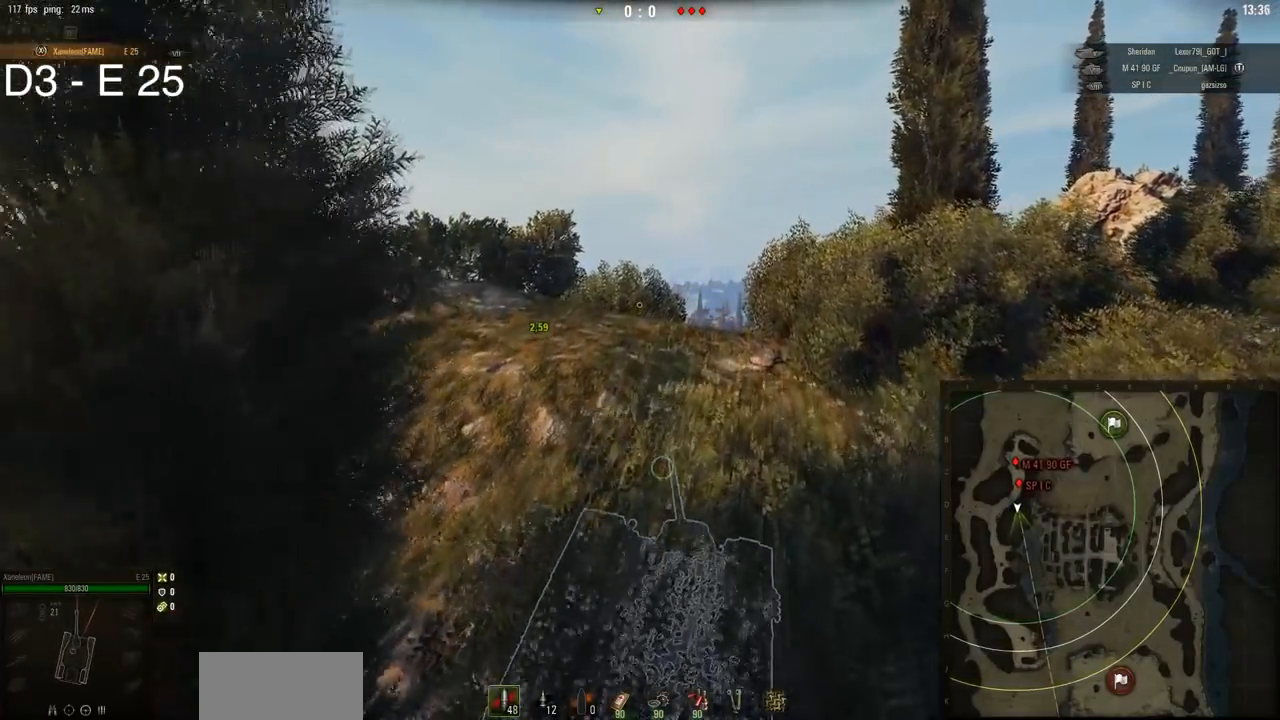
{"keys": ["w"], "mouse": ["right"], "events": []}
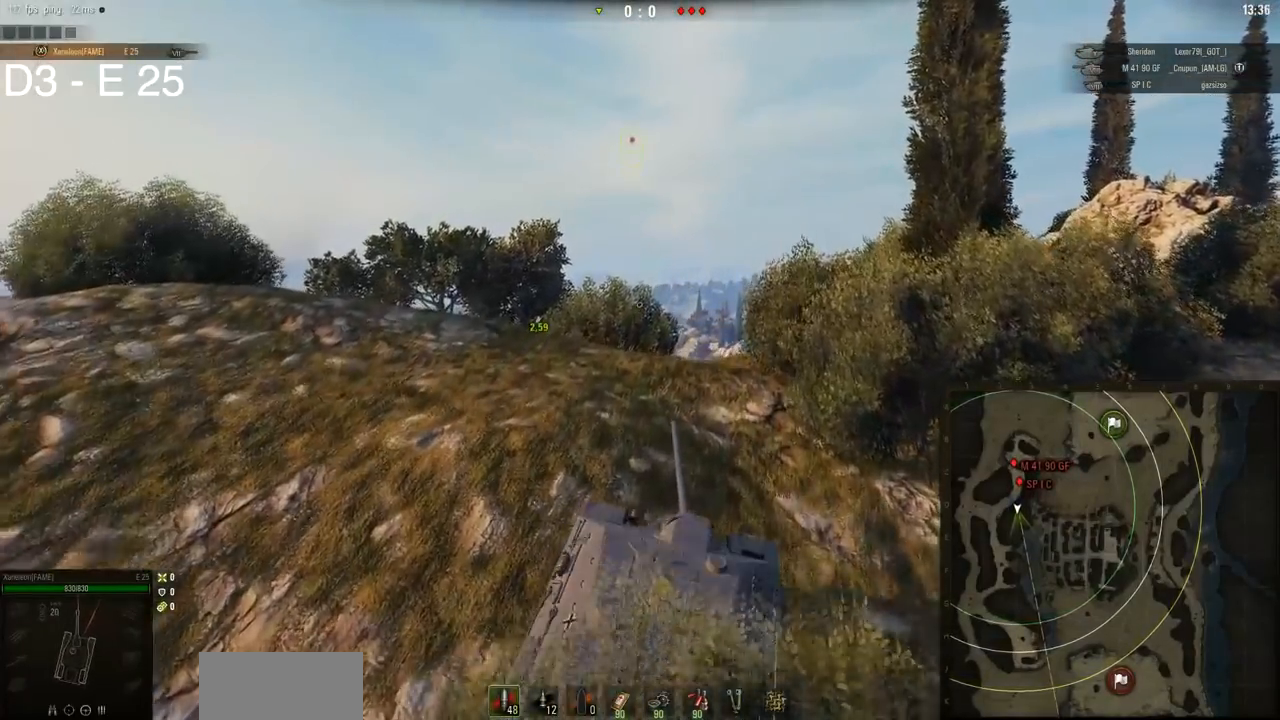
{"keys": ["a", "w"], "mouse": ["right"], "events": [[250, "a", "down"]]}
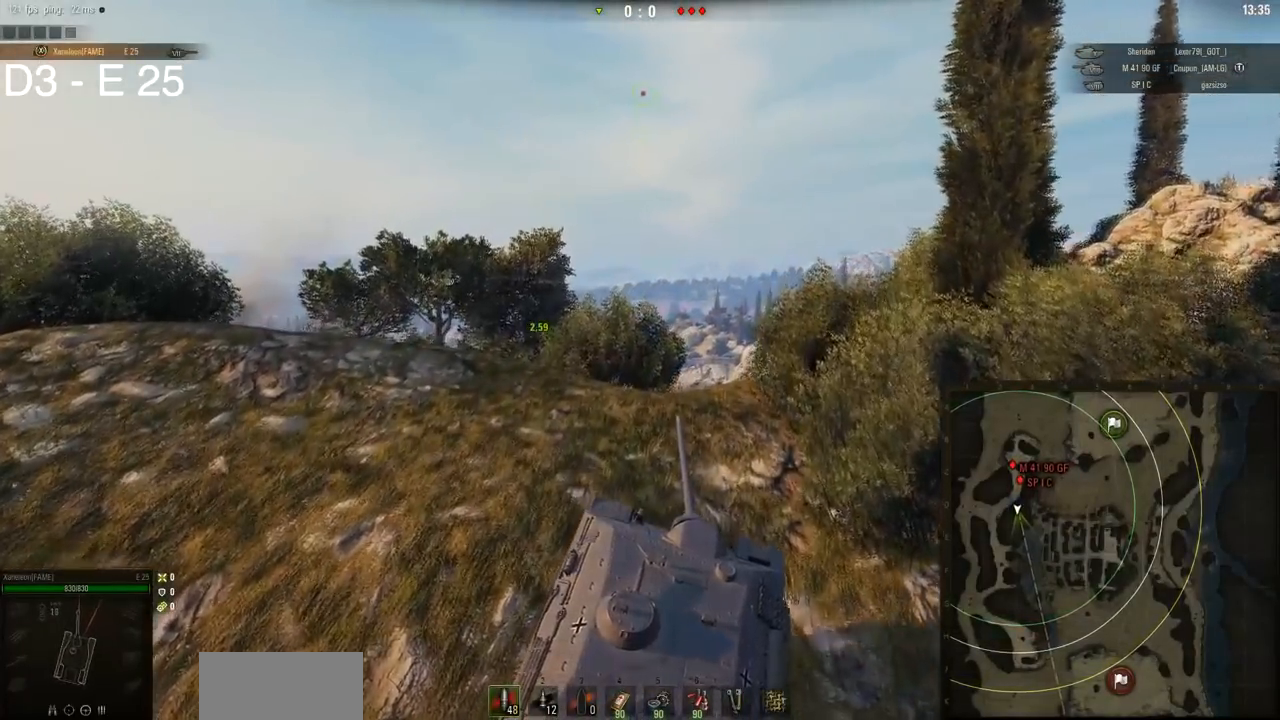
{"keys": ["a", "w"], "mouse": ["right"], "events": []}
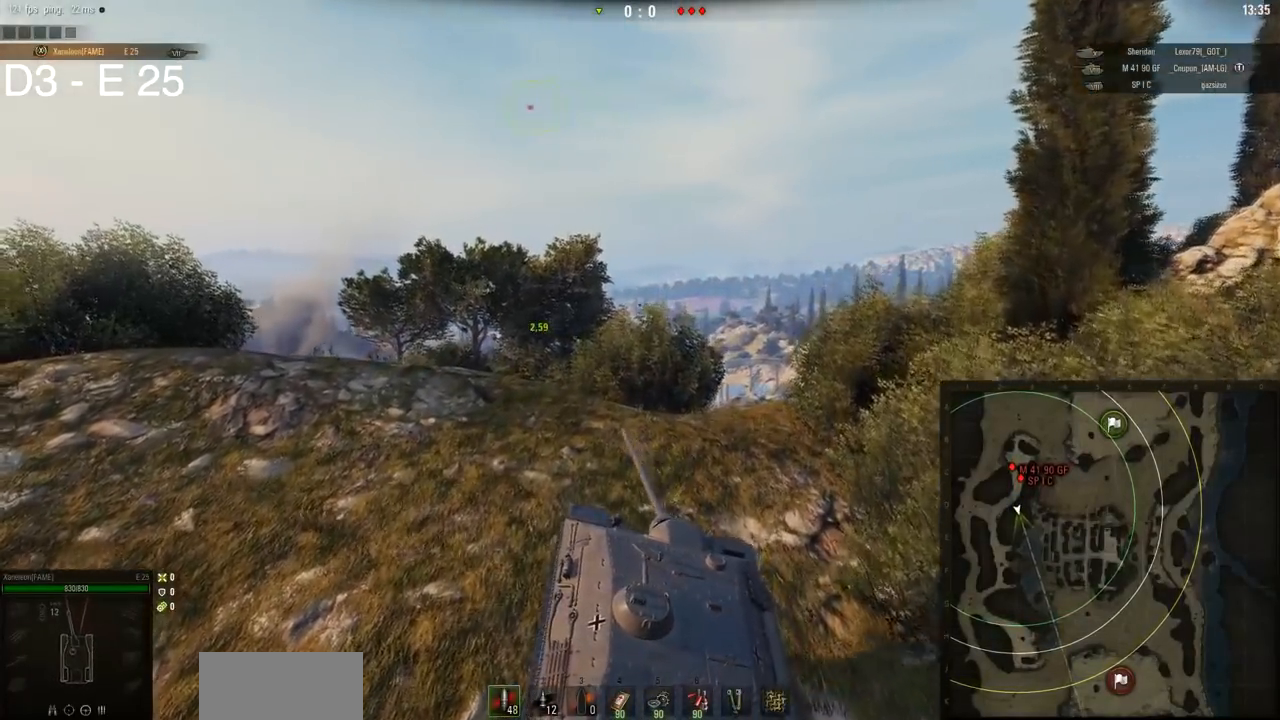
{"keys": ["a", "w"], "mouse": ["right"], "events": []}
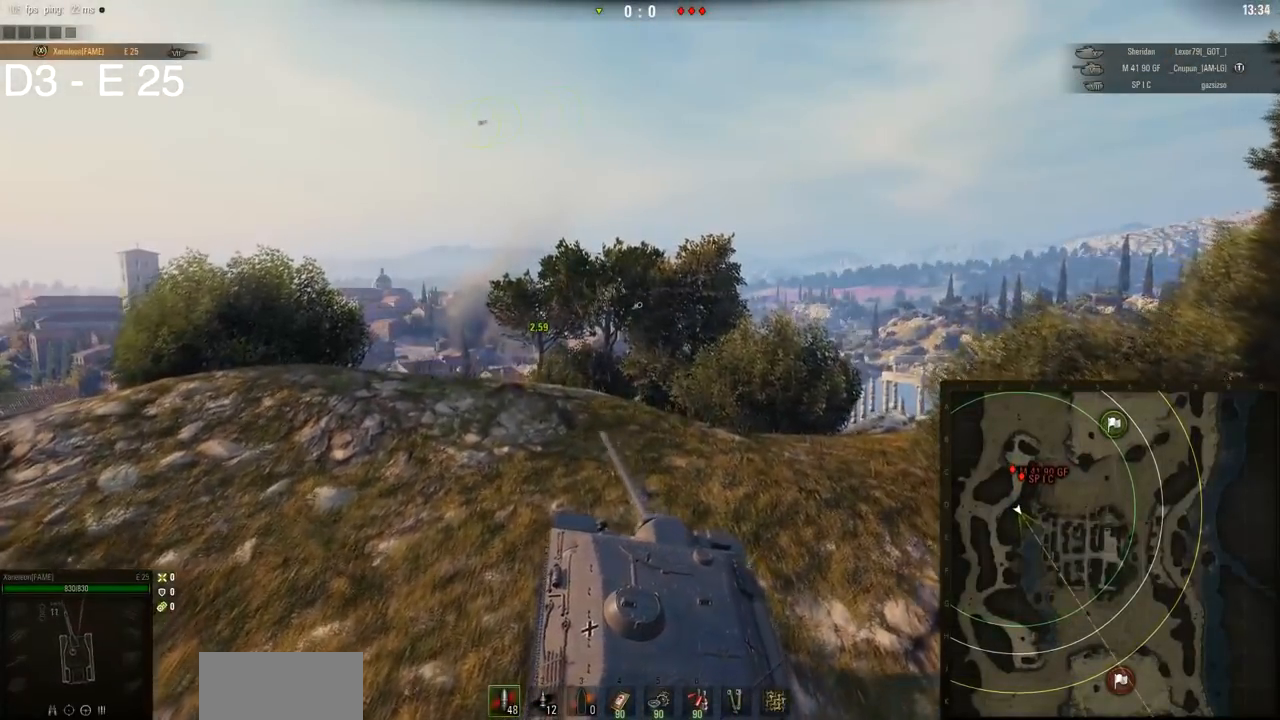
{"keys": ["a", "w"], "mouse": ["right"], "events": []}
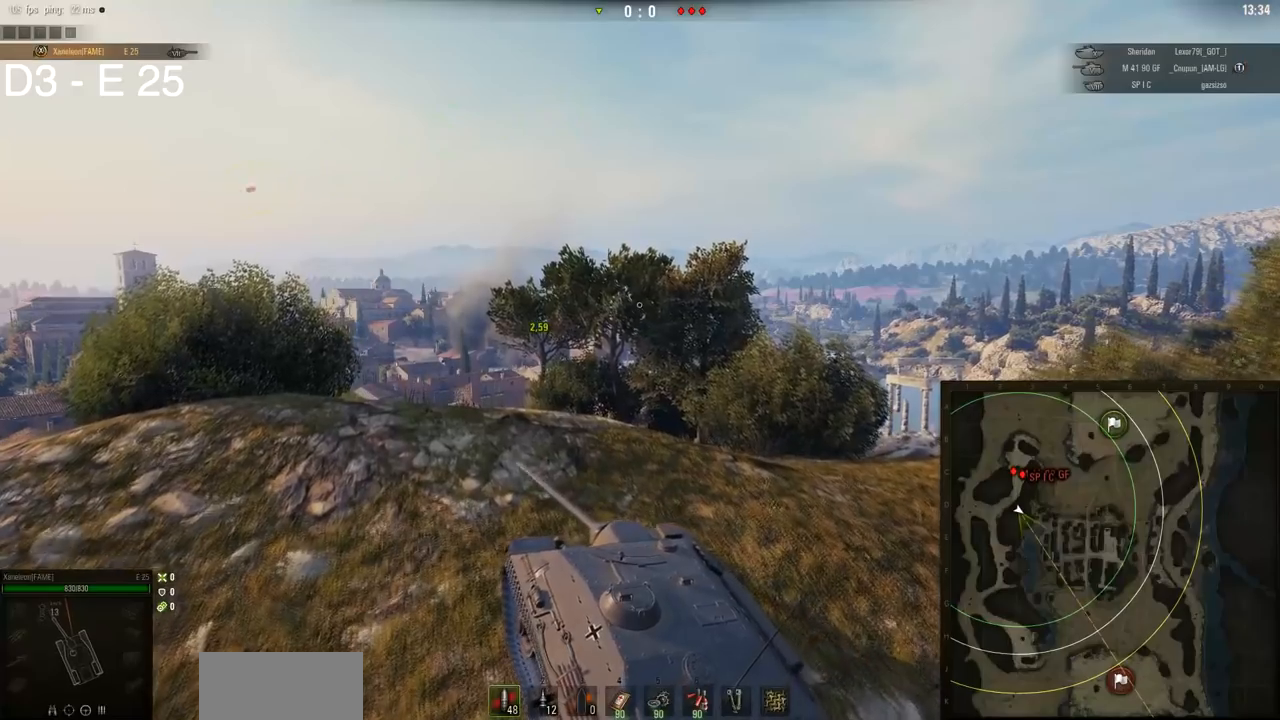
{"keys": ["a", "w"], "mouse": ["right"], "events": []}
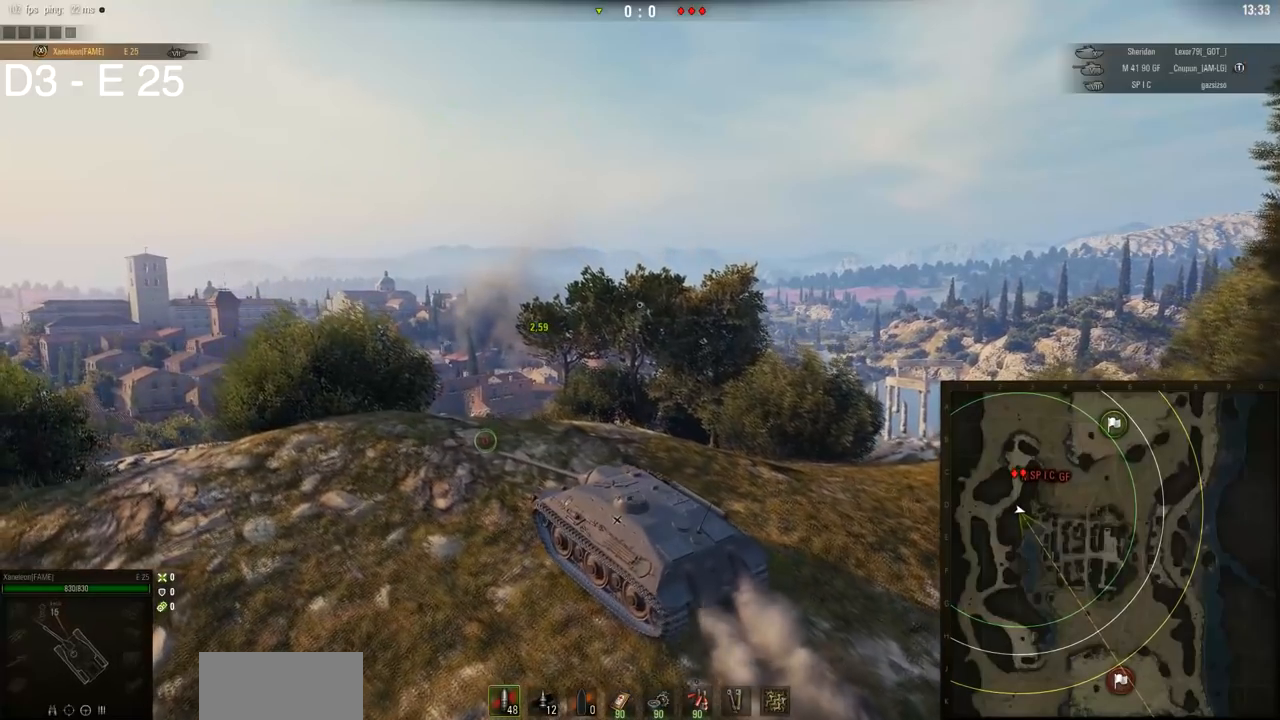
{"keys": ["w"], "mouse": [], "events": [[33, "a", "up"], [100, "mouse_right", "up"]]}
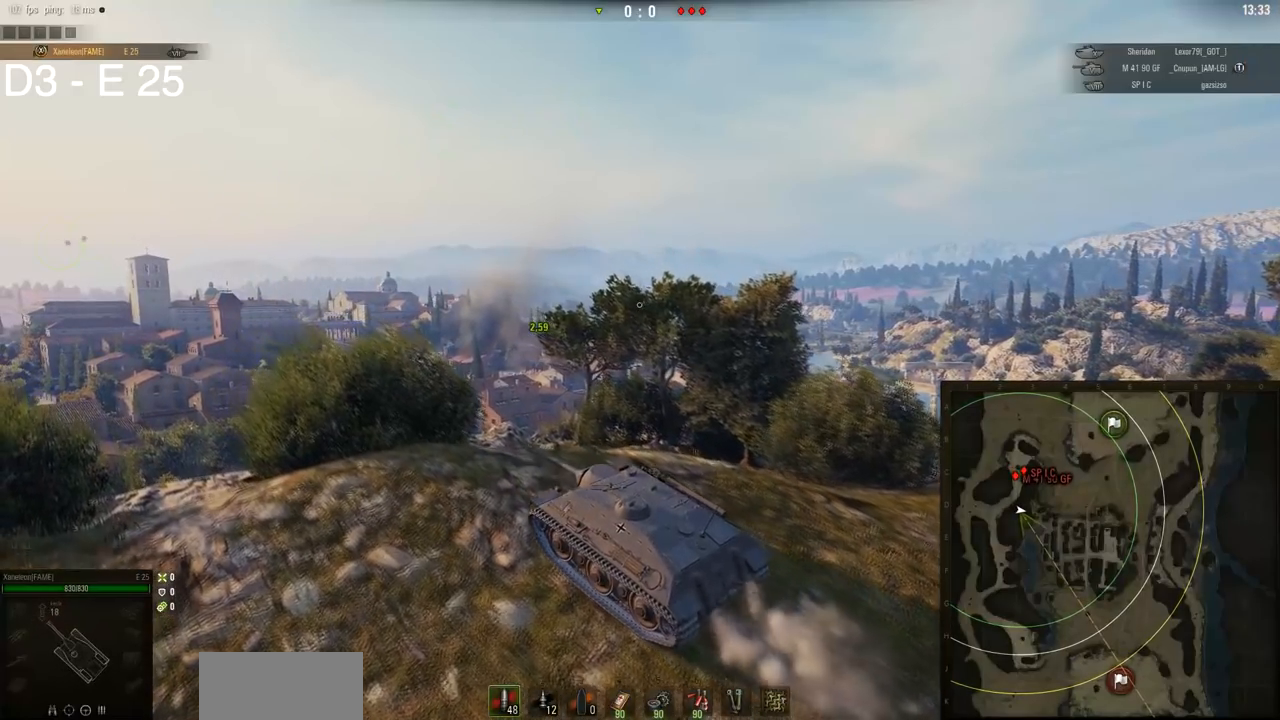
{"keys": ["d"], "mouse": [], "events": [[184, "d", "down"], [417, "w", "up"]]}
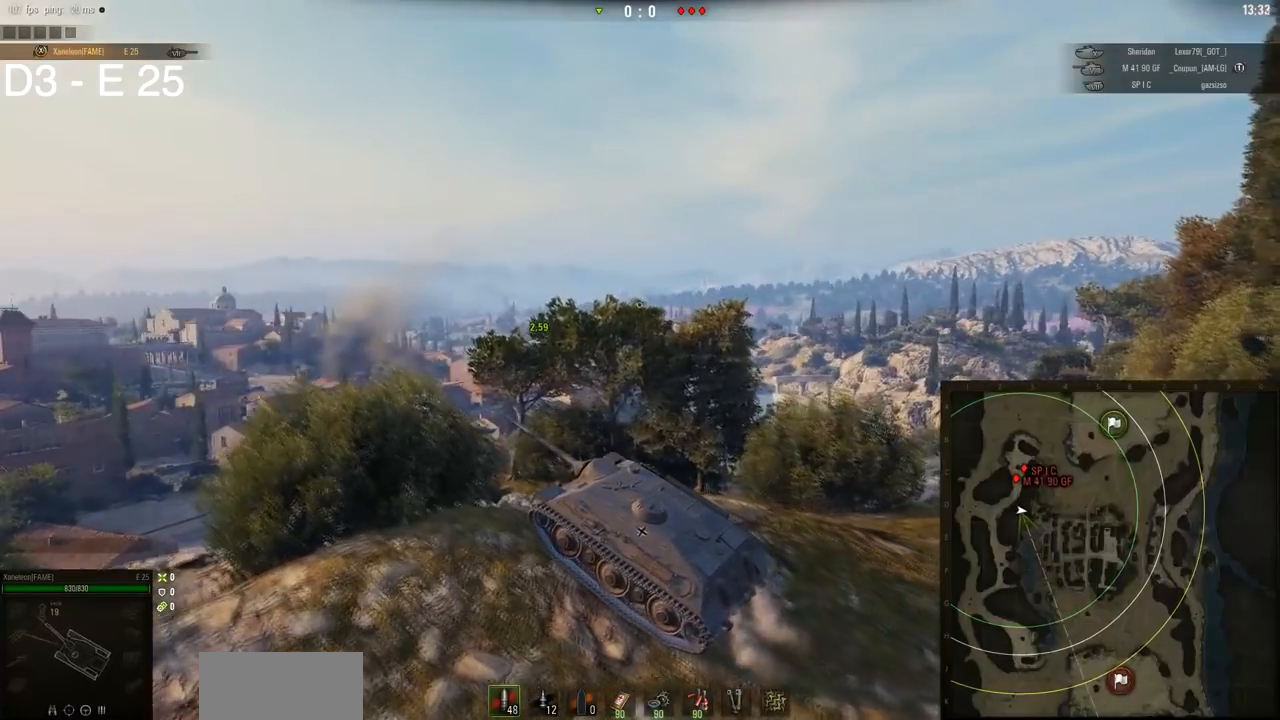
{"keys": [], "mouse": [], "events": [[183, "d", "up"]]}